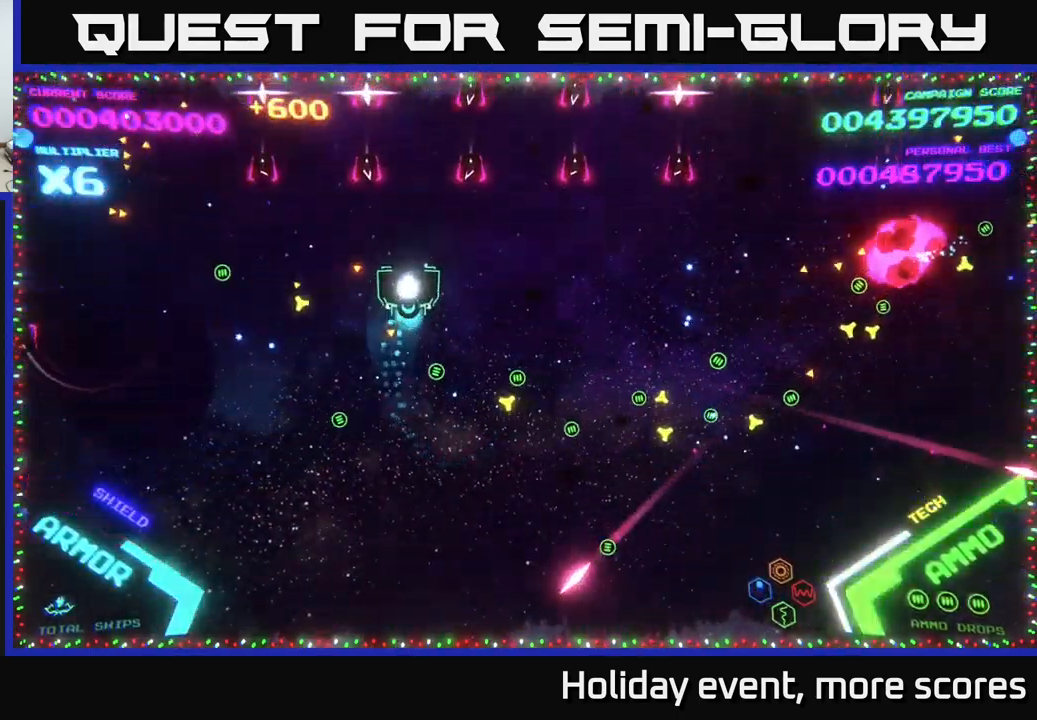
Gameplay with a controller (Xbox layout); each line is a JSON object with the inputs held at the frame after it. "events" lists button and stick changes between this image and that frame as [ms after this image, input, new state], when the widget could be followed in between.
{"buttons": [], "left_stick": "up-right", "right_stick": "center", "events": [[133, "left_stick", "right"], [333, "left_stick", "up-right"]]}
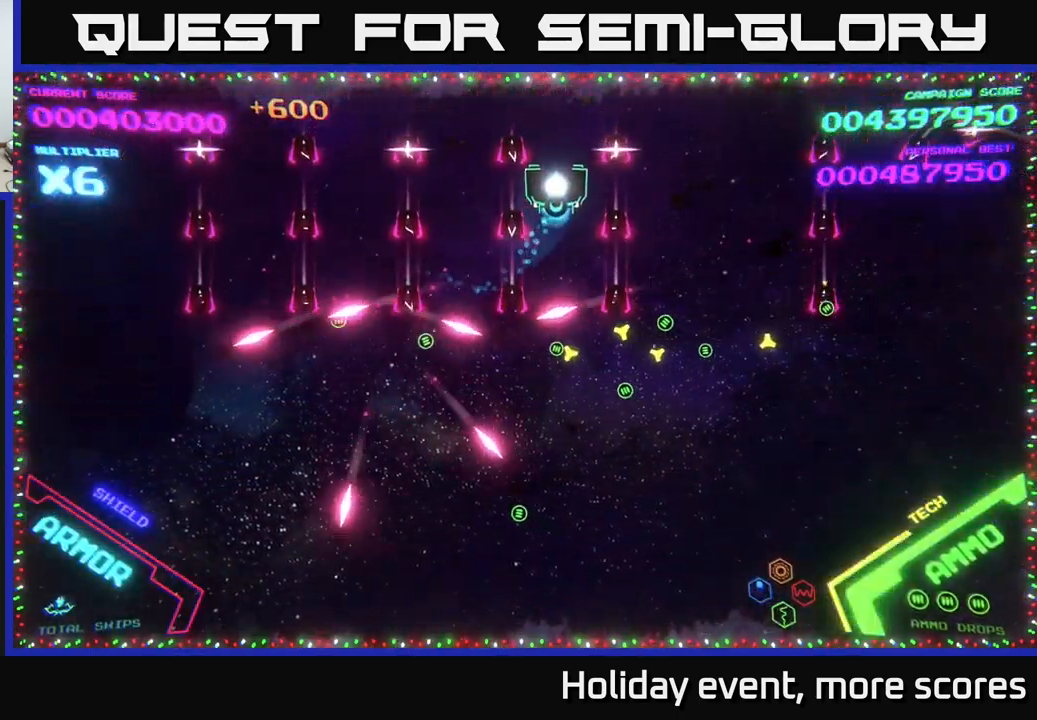
{"buttons": [], "left_stick": "right", "right_stick": "center", "events": [[200, "left_stick", "right"]]}
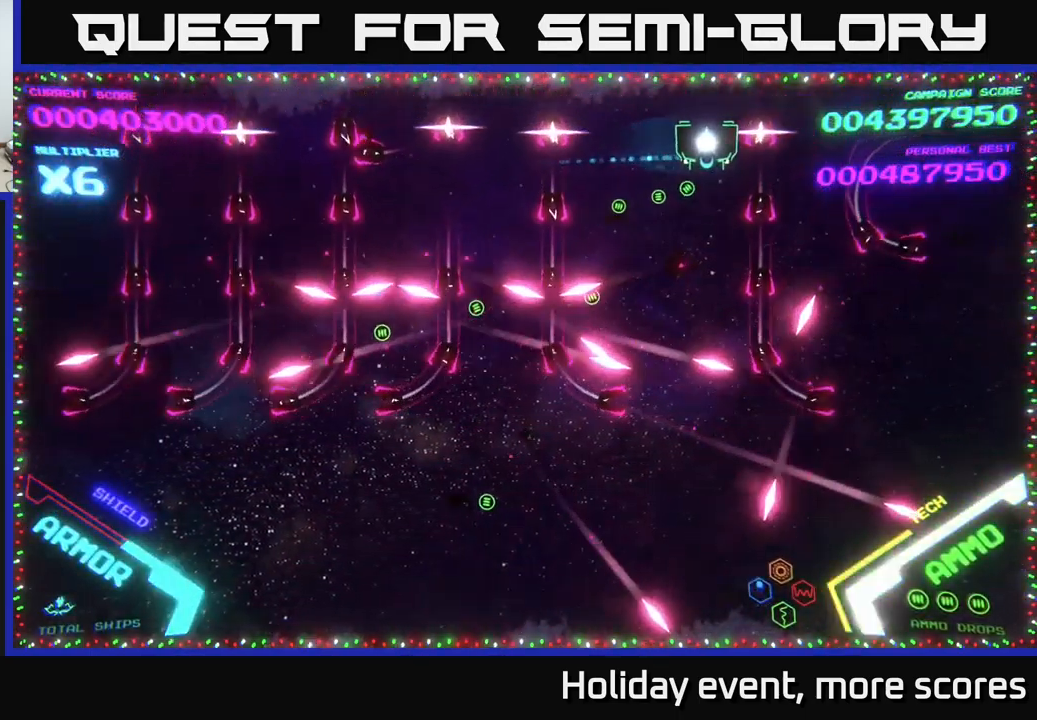
{"buttons": ["B"], "left_stick": "left", "right_stick": "center", "events": [[150, "left_stick", "up-left"], [267, "left_stick", "left"], [417, "B", "down"]]}
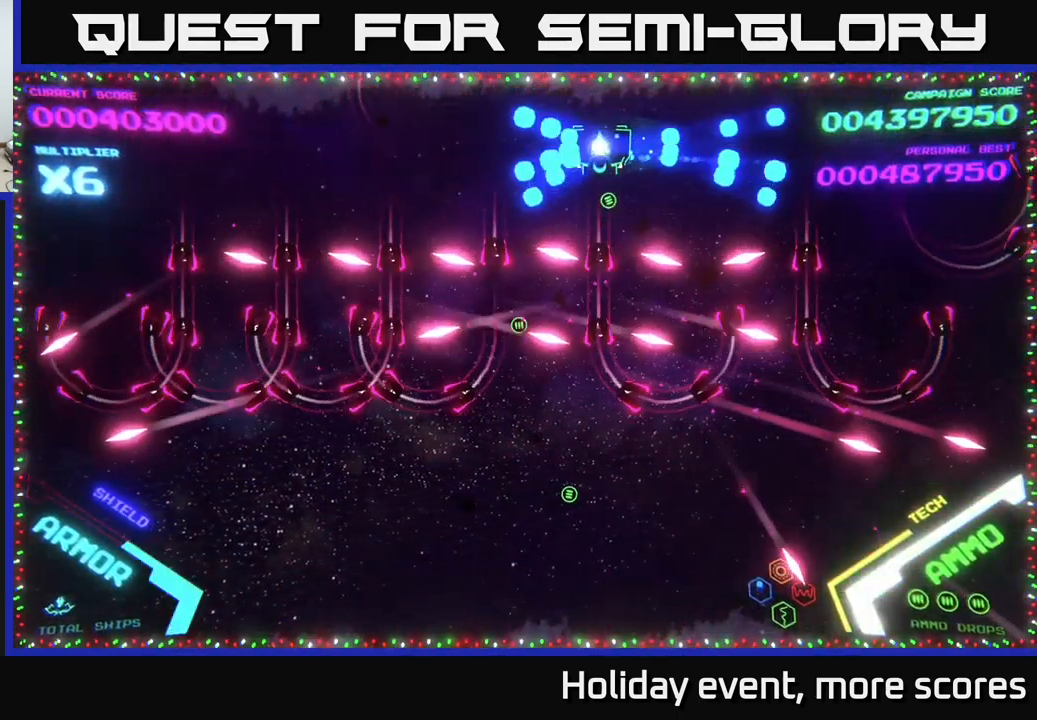
{"buttons": [], "left_stick": "up-left", "right_stick": "center", "events": [[50, "left_stick", "down-left"], [450, "B", "up"], [484, "left_stick", "up-left"]]}
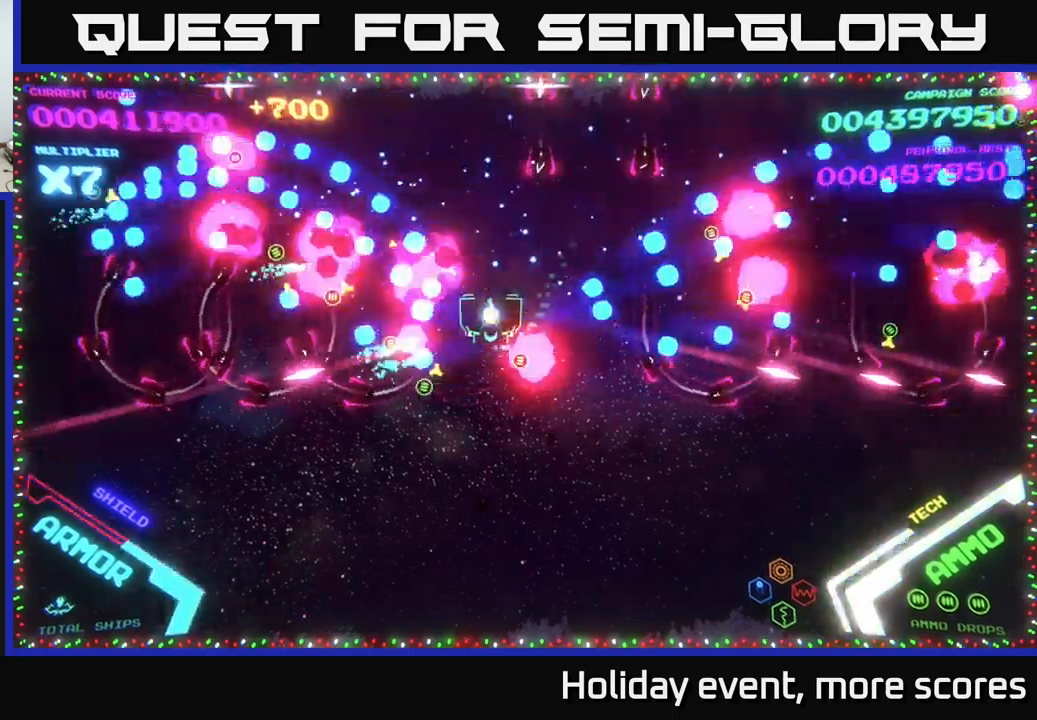
{"buttons": [], "left_stick": "up-left", "right_stick": "center", "events": [[34, "left_stick", "up"], [50, "B", "down"], [134, "B", "up"], [200, "B", "down"], [300, "B", "up"], [350, "B", "down"], [367, "left_stick", "up-left"], [484, "B", "up"]]}
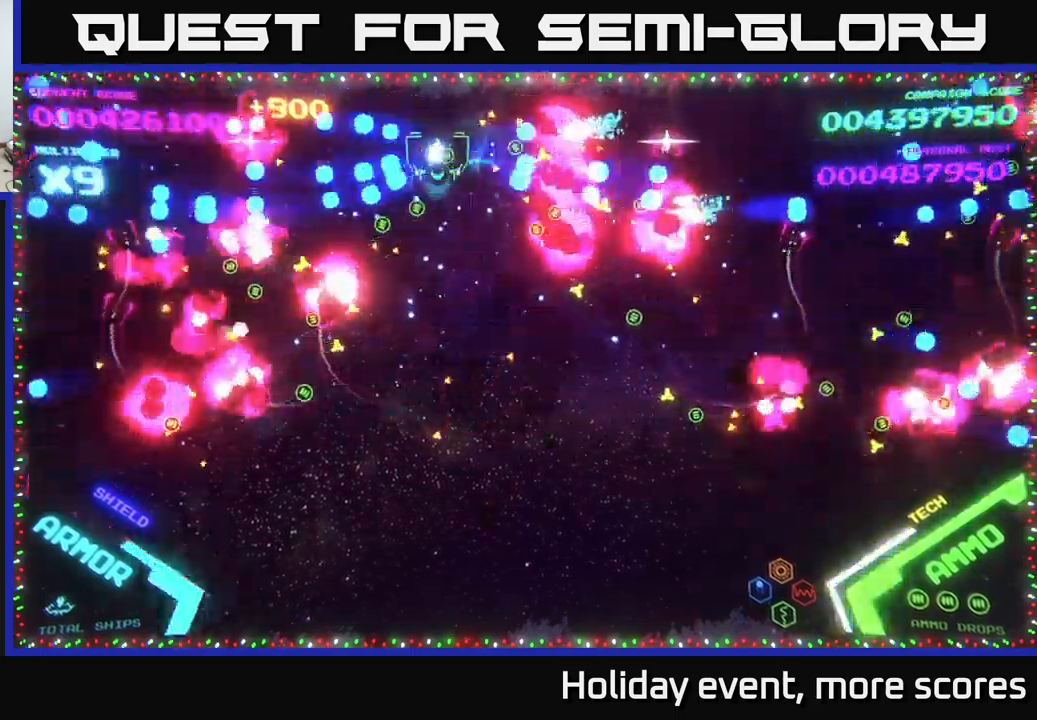
{"buttons": [], "left_stick": "down-right", "right_stick": "center", "events": [[17, "left_stick", "down-left"], [34, "B", "down"], [84, "left_stick", "down"], [134, "B", "up"], [467, "left_stick", "down-right"]]}
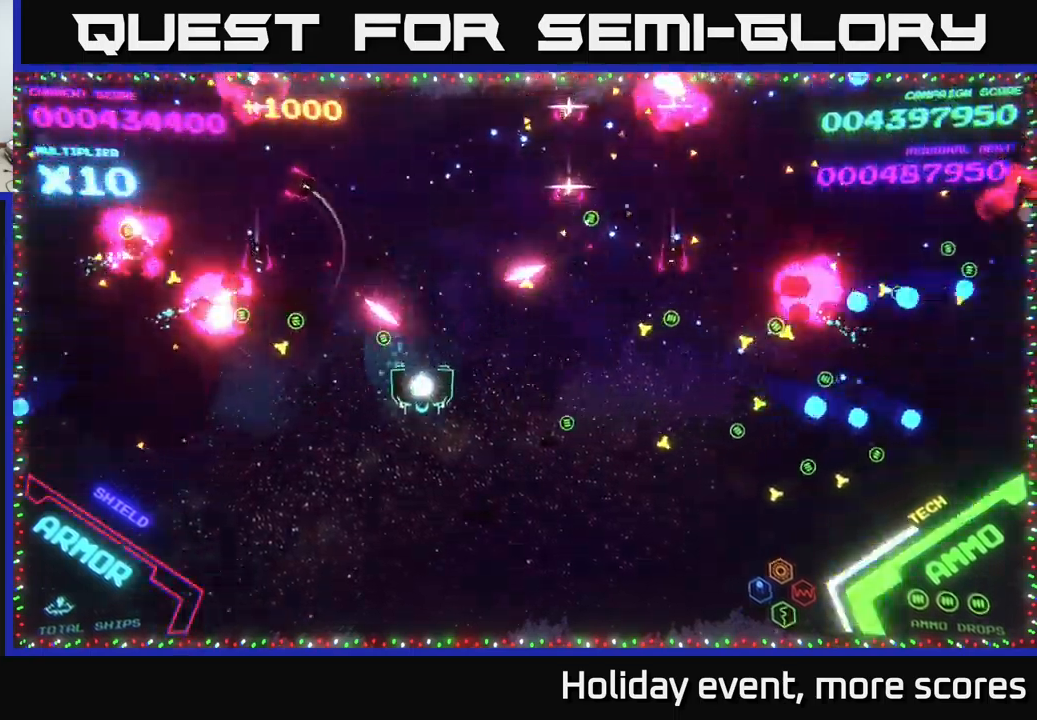
{"buttons": [], "left_stick": "right", "right_stick": "center", "events": [[17, "left_stick", "right"], [184, "left_stick", "down-right"], [334, "left_stick", "right"]]}
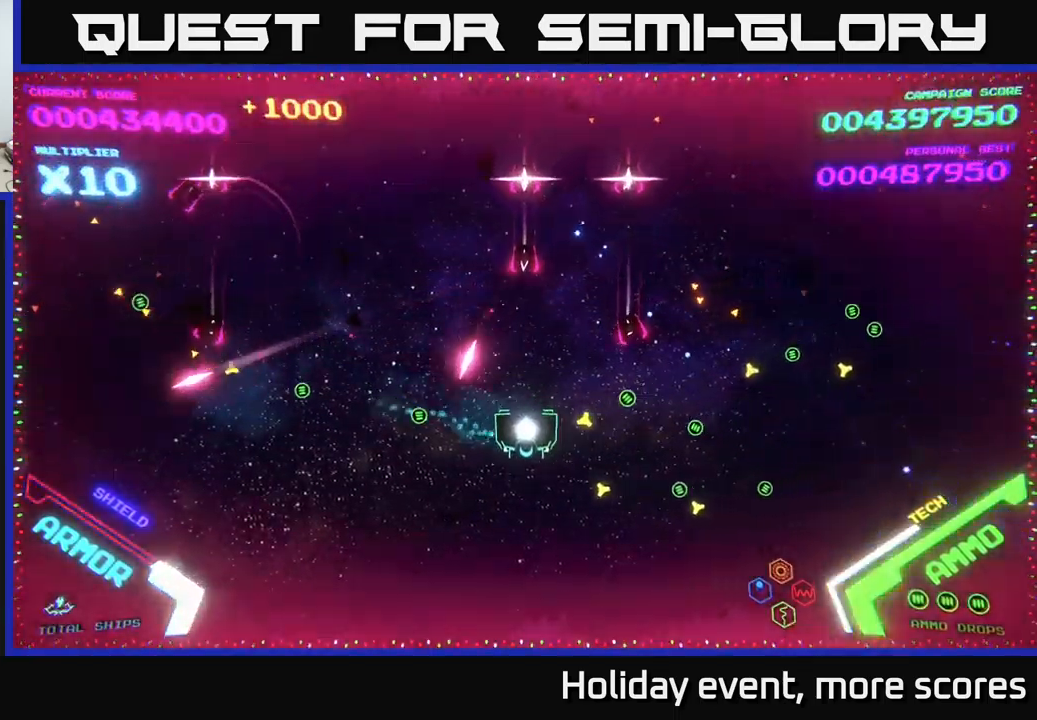
{"buttons": [], "left_stick": "right", "right_stick": "center", "events": []}
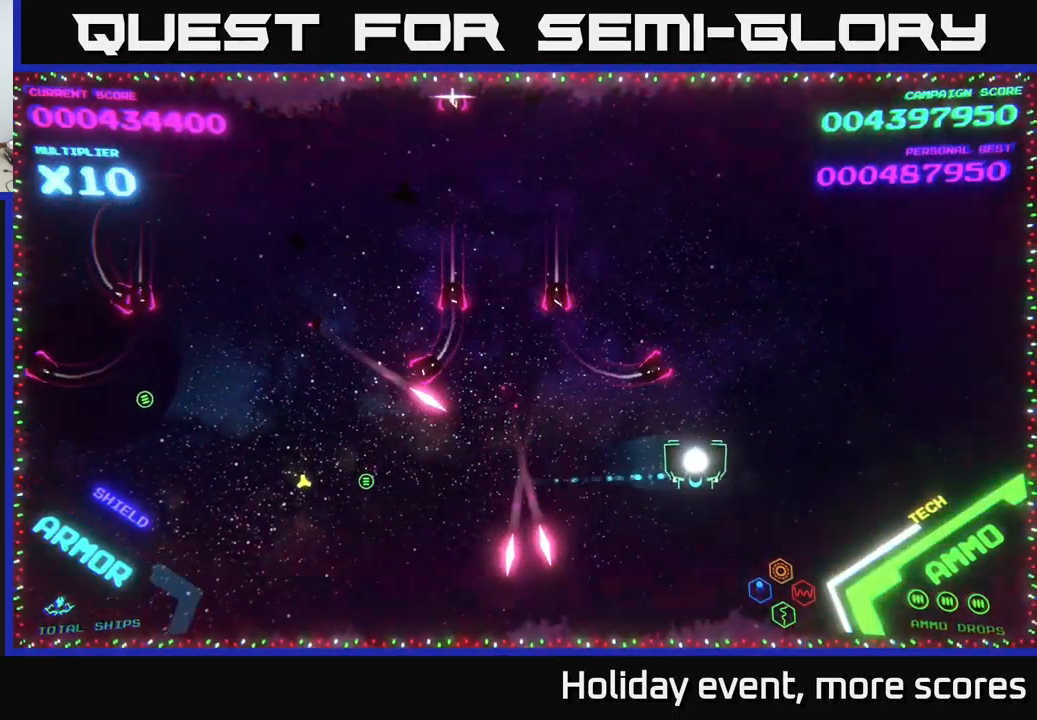
{"buttons": [], "left_stick": "up", "right_stick": "center", "events": [[84, "left_stick", "up-right"], [200, "left_stick", "up"]]}
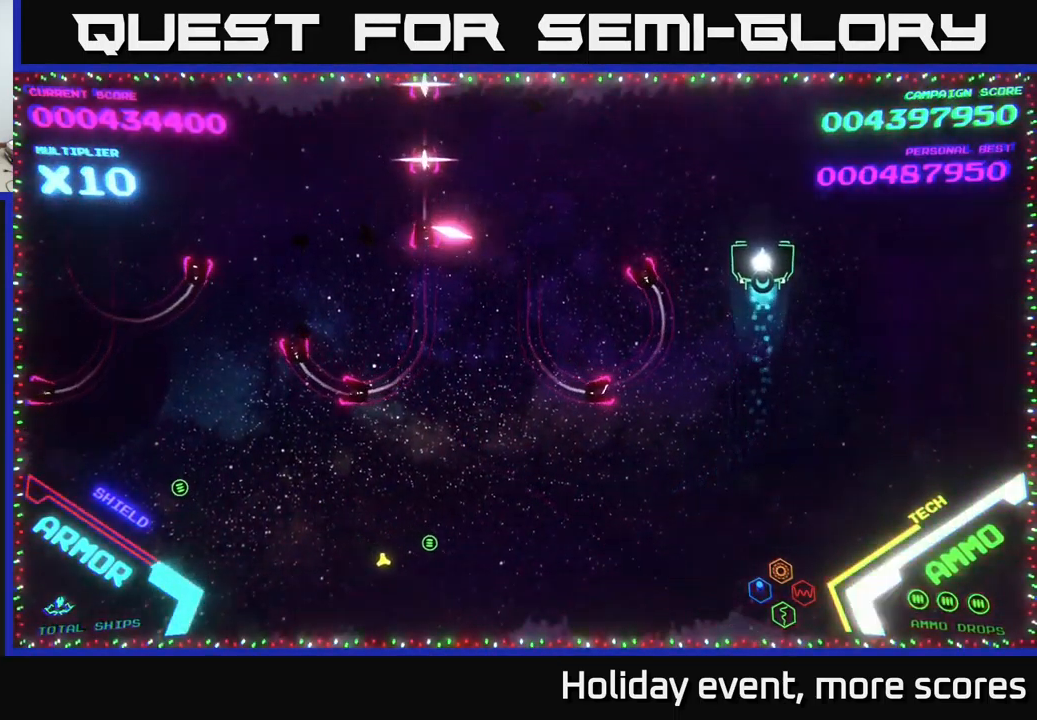
{"buttons": [], "left_stick": "left", "right_stick": "center", "events": [[134, "left_stick", "up-left"], [367, "left_stick", "left"]]}
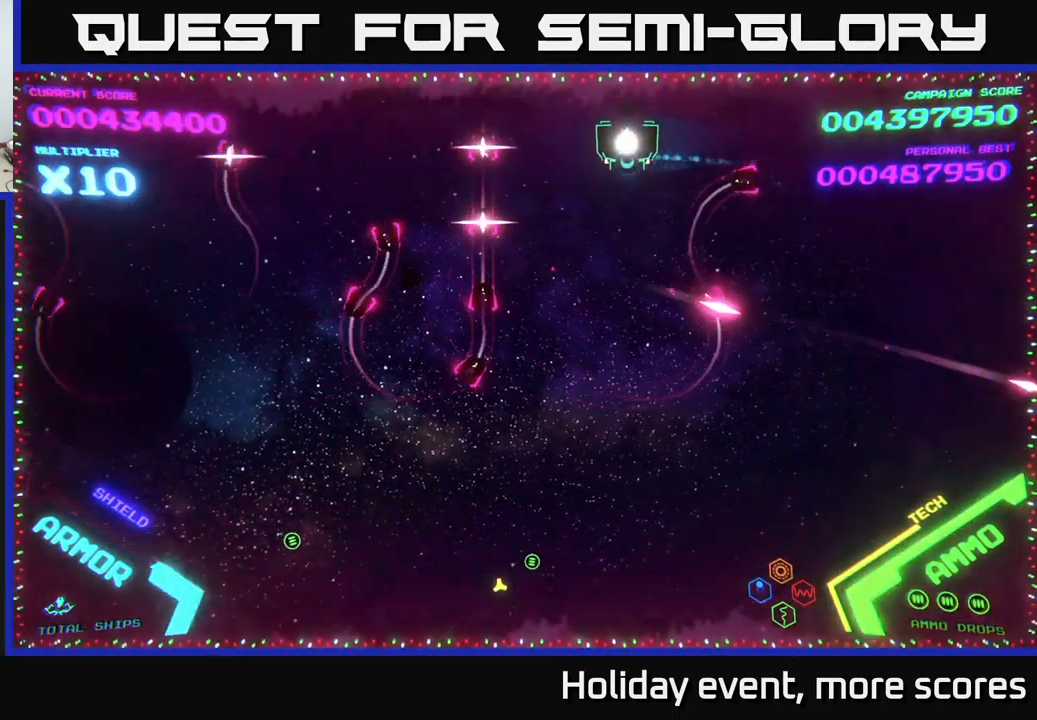
{"buttons": [], "left_stick": "center", "right_stick": "center", "events": [[334, "left_stick", "center"]]}
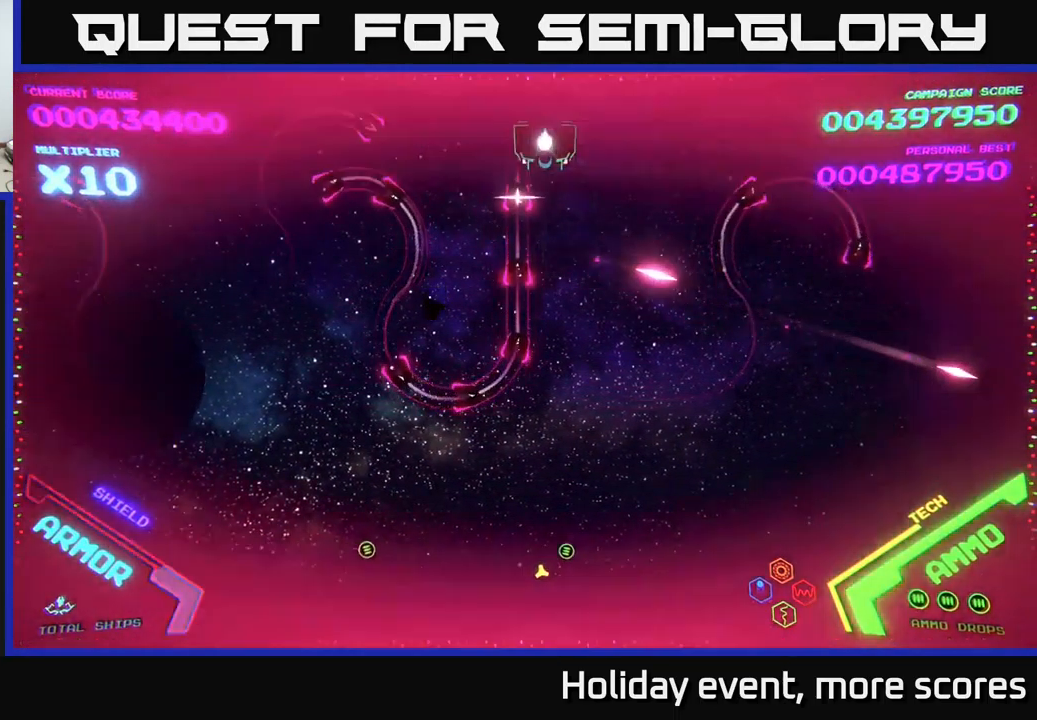
{"buttons": [], "left_stick": "left", "right_stick": "center", "events": [[84, "left_stick", "up"], [134, "left_stick", "up-right"], [267, "left_stick", "up-left"], [350, "left_stick", "left"]]}
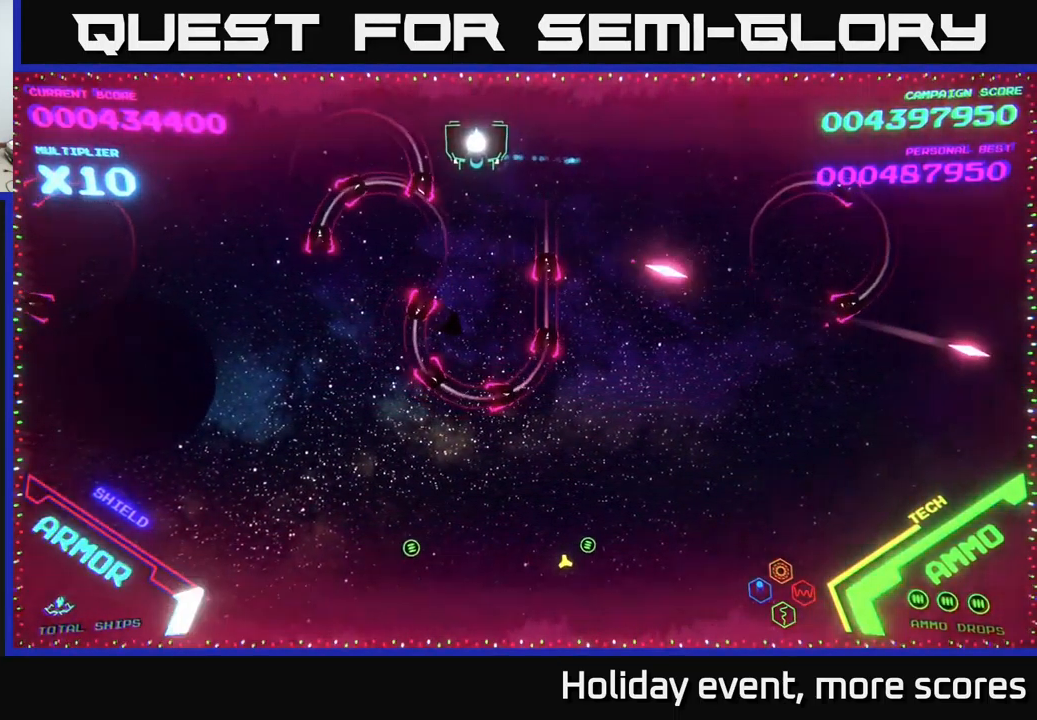
{"buttons": ["B"], "left_stick": "down", "right_stick": "center", "events": [[67, "B", "down"], [67, "left_stick", "down-left"], [467, "left_stick", "down"]]}
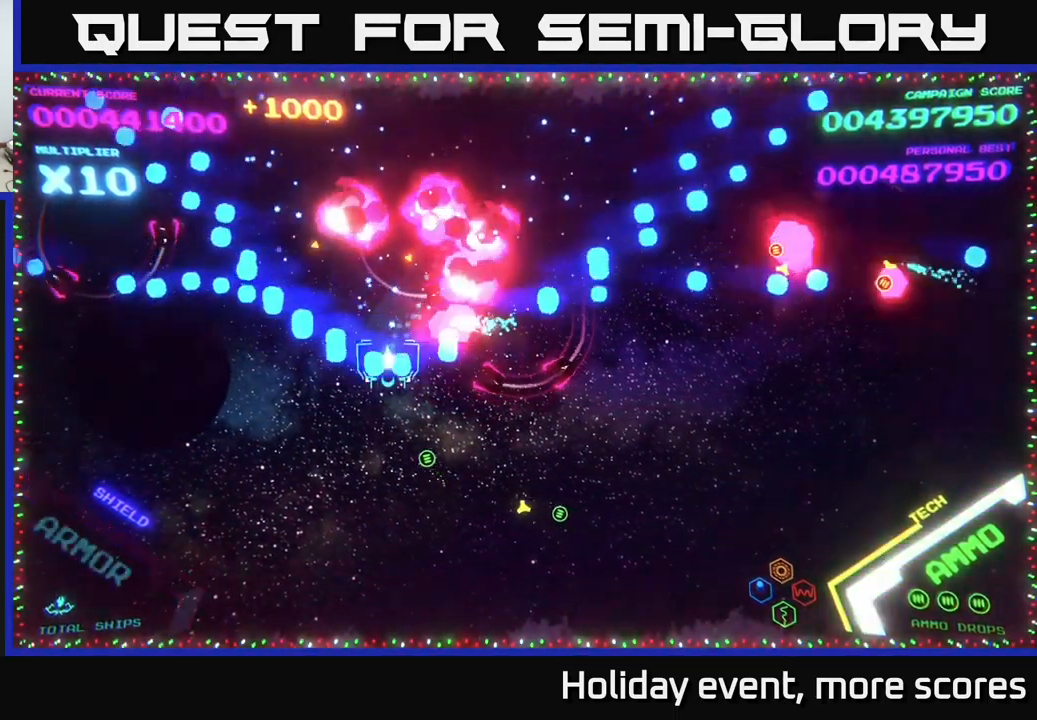
{"buttons": [], "left_stick": "down", "right_stick": "center", "events": [[84, "B", "up"], [150, "B", "down"], [200, "left_stick", "down-right"], [267, "B", "up"], [483, "left_stick", "down"]]}
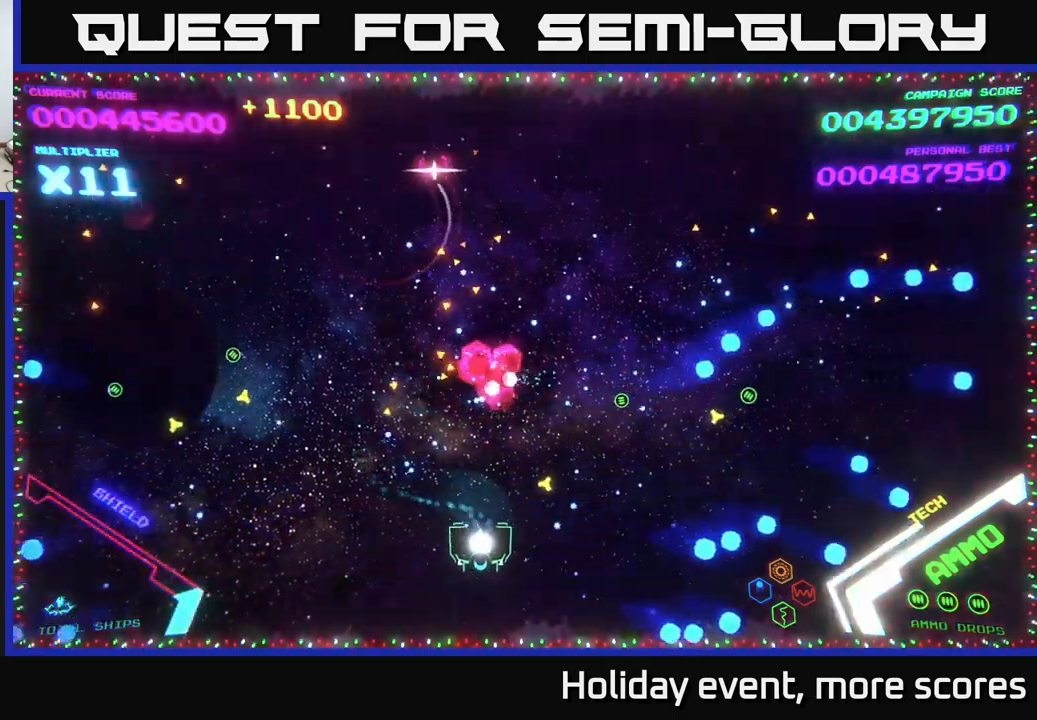
{"buttons": [], "left_stick": "center", "right_stick": "center", "events": [[34, "left_stick", "down-left"], [117, "left_stick", "up-left"], [500, "left_stick", "center"]]}
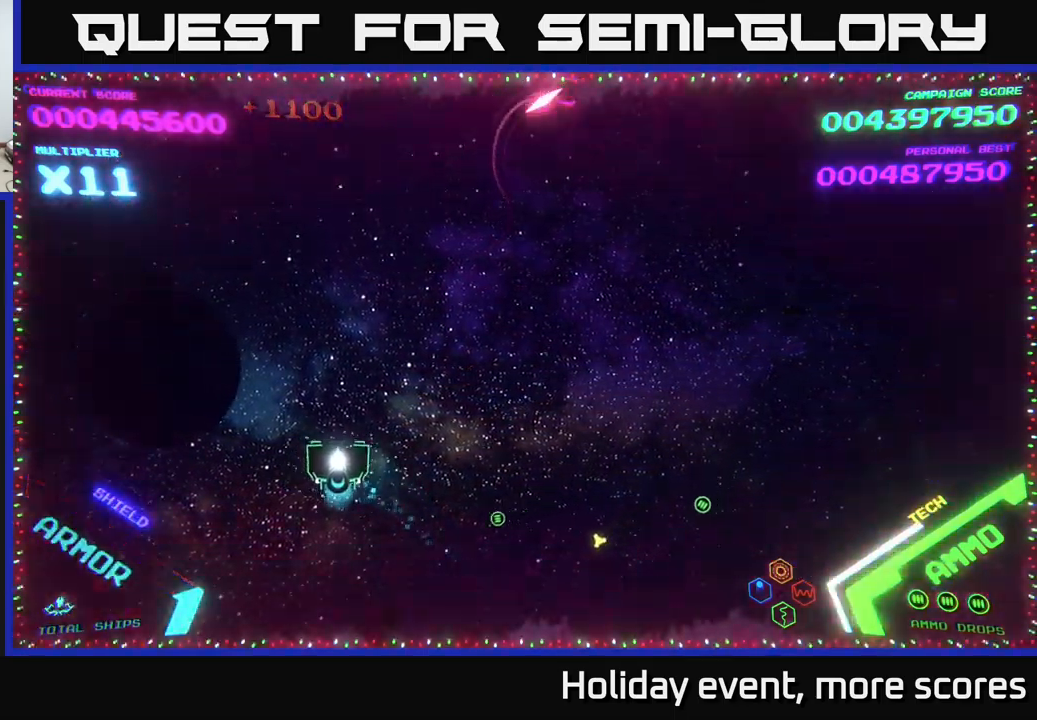
{"buttons": ["A"], "left_stick": "right", "right_stick": "center", "events": [[17, "left_stick", "right"], [500, "A", "down"]]}
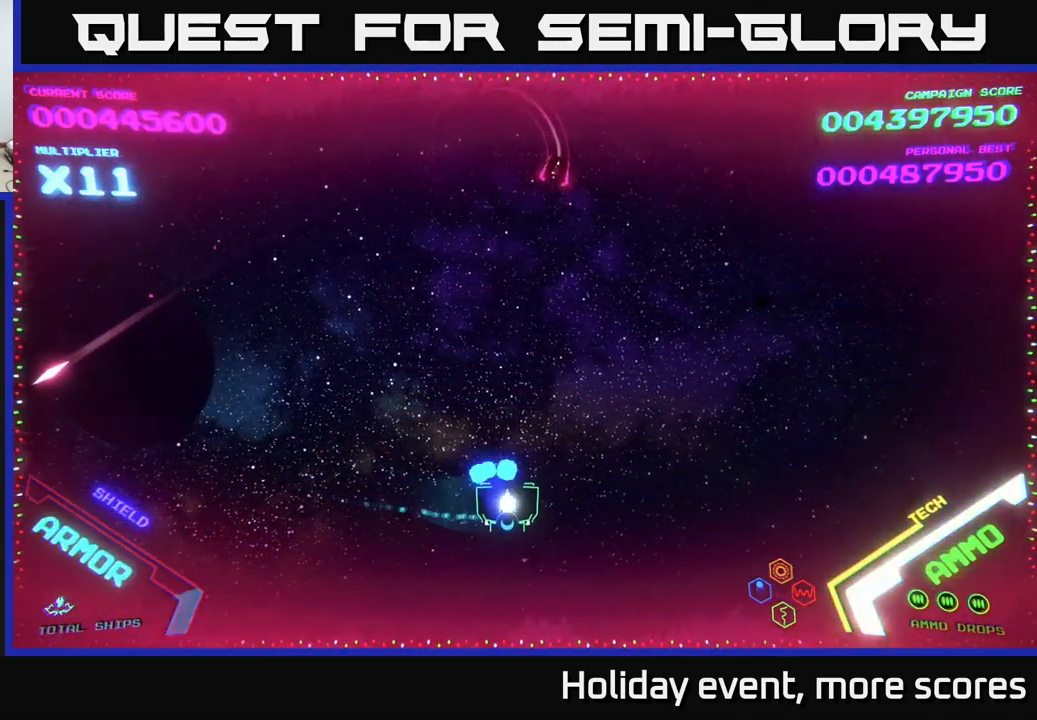
{"buttons": [], "left_stick": "up-left", "right_stick": "center", "events": [[67, "A", "up"], [134, "left_stick", "down-left"], [350, "left_stick", "up-left"]]}
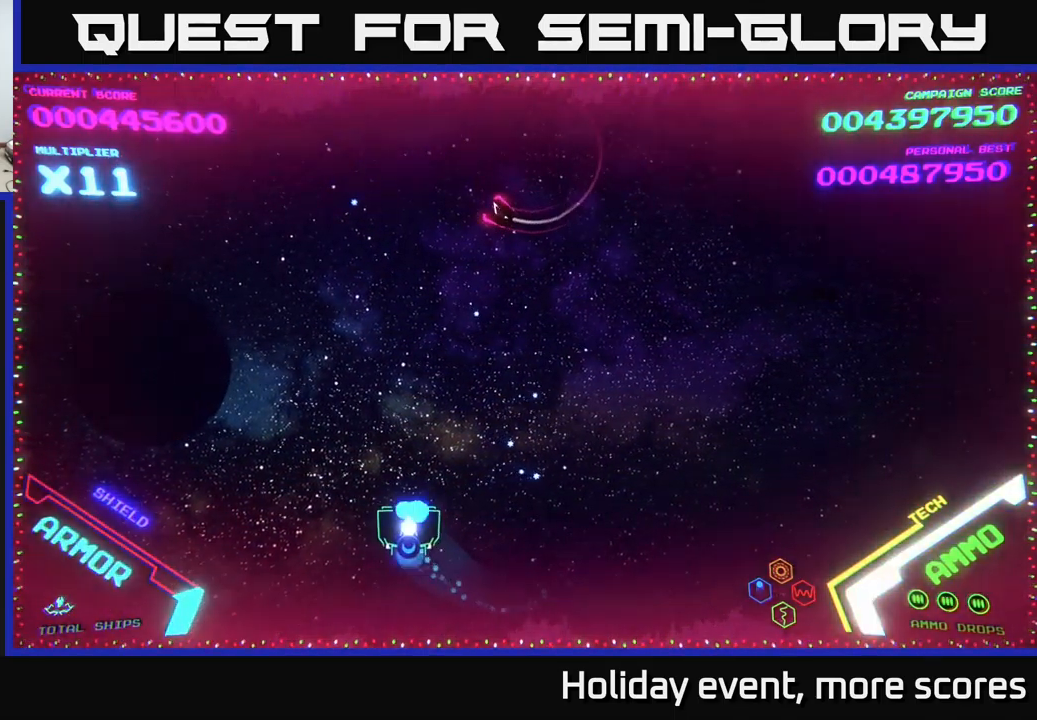
{"buttons": [], "left_stick": "down-right", "right_stick": "center", "events": [[34, "A", "down"], [34, "left_stick", "up"], [84, "A", "up"], [150, "A", "down"], [184, "left_stick", "right"], [217, "A", "up"], [384, "left_stick", "down-right"]]}
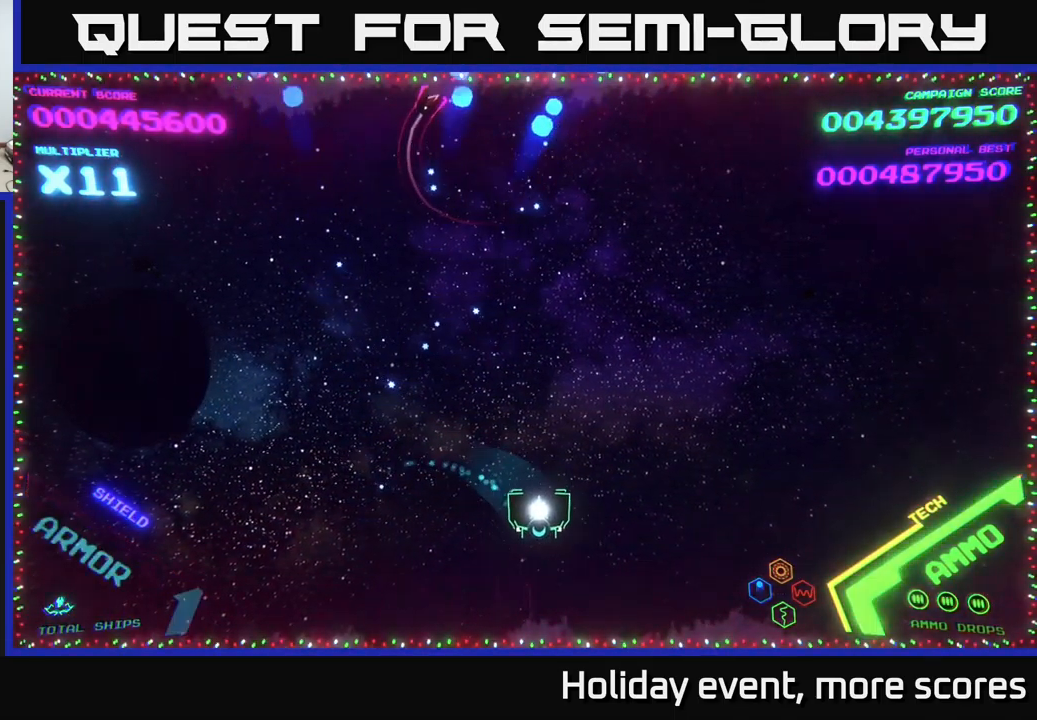
{"buttons": [], "left_stick": "up", "right_stick": "center", "events": [[134, "left_stick", "up-left"], [267, "left_stick", "up"], [284, "A", "down"], [350, "A", "up"], [417, "A", "down"], [484, "A", "up"]]}
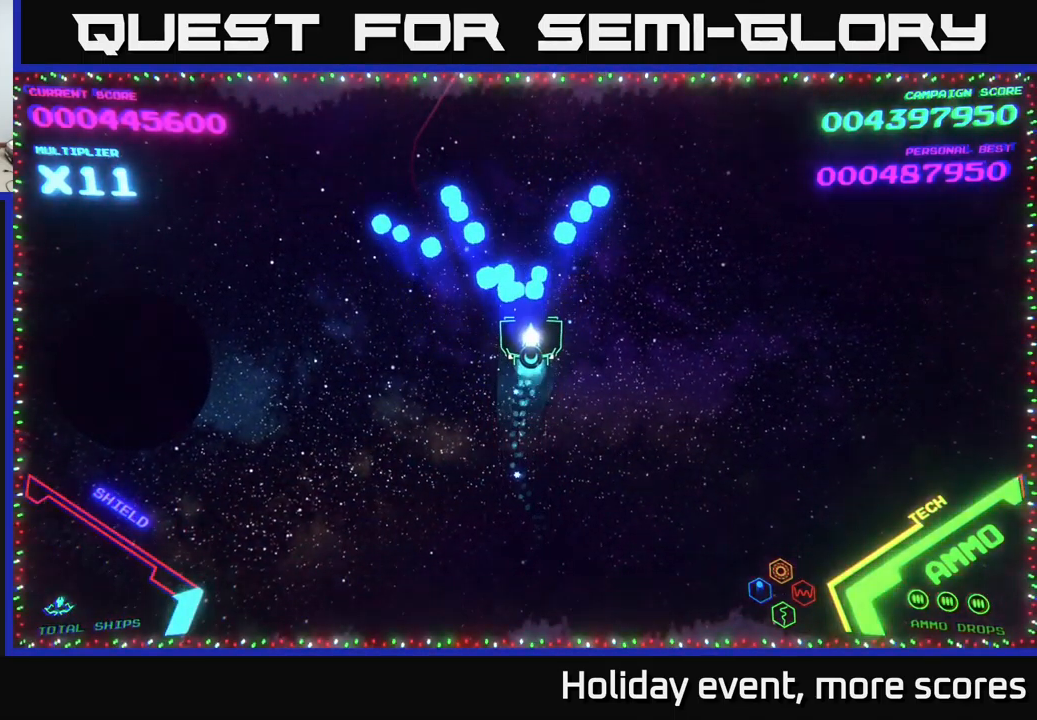
{"buttons": [], "left_stick": "center", "right_stick": "center", "events": [[100, "left_stick", "right"], [150, "left_stick", "down"], [300, "left_stick", "center"]]}
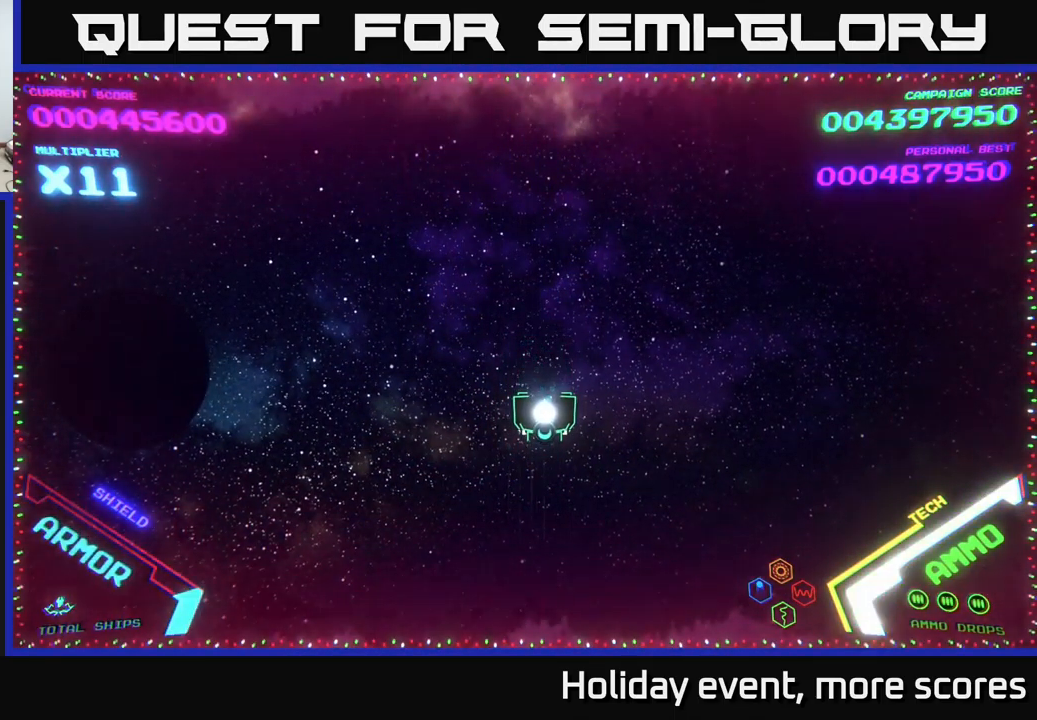
{"buttons": [], "left_stick": "left", "right_stick": "center", "events": [[267, "left_stick", "left"]]}
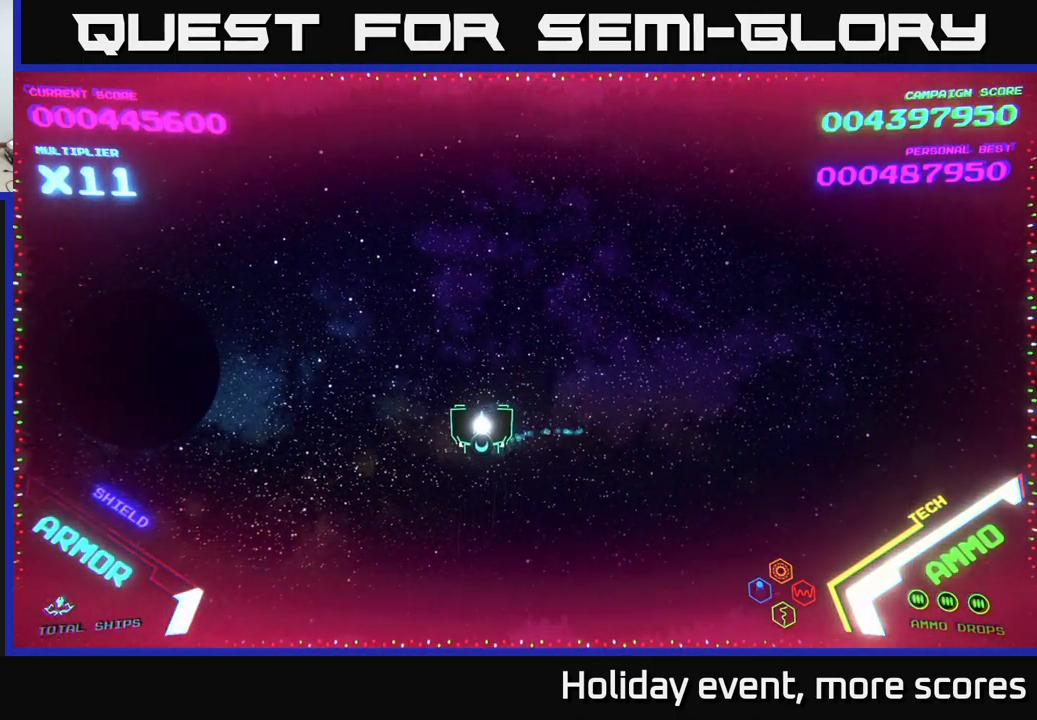
{"buttons": [], "left_stick": "center", "right_stick": "center", "events": [[34, "left_stick", "up"], [134, "left_stick", "center"]]}
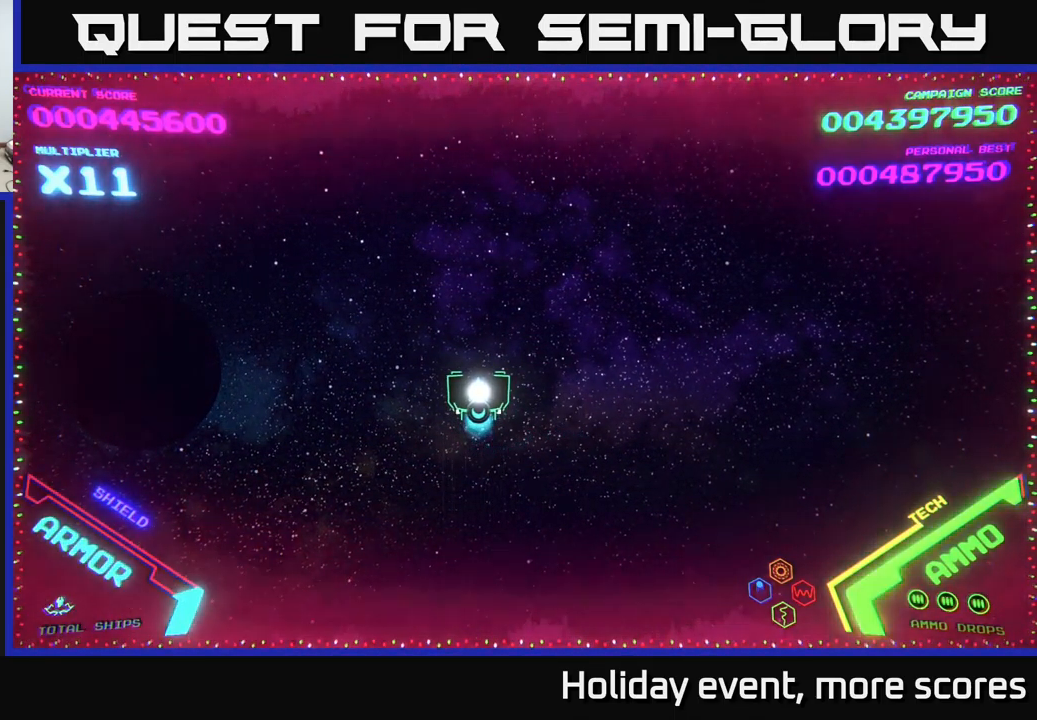
{"buttons": [], "left_stick": "up-right", "right_stick": "center", "events": [[67, "left_stick", "down"], [300, "left_stick", "right"], [384, "left_stick", "up-right"]]}
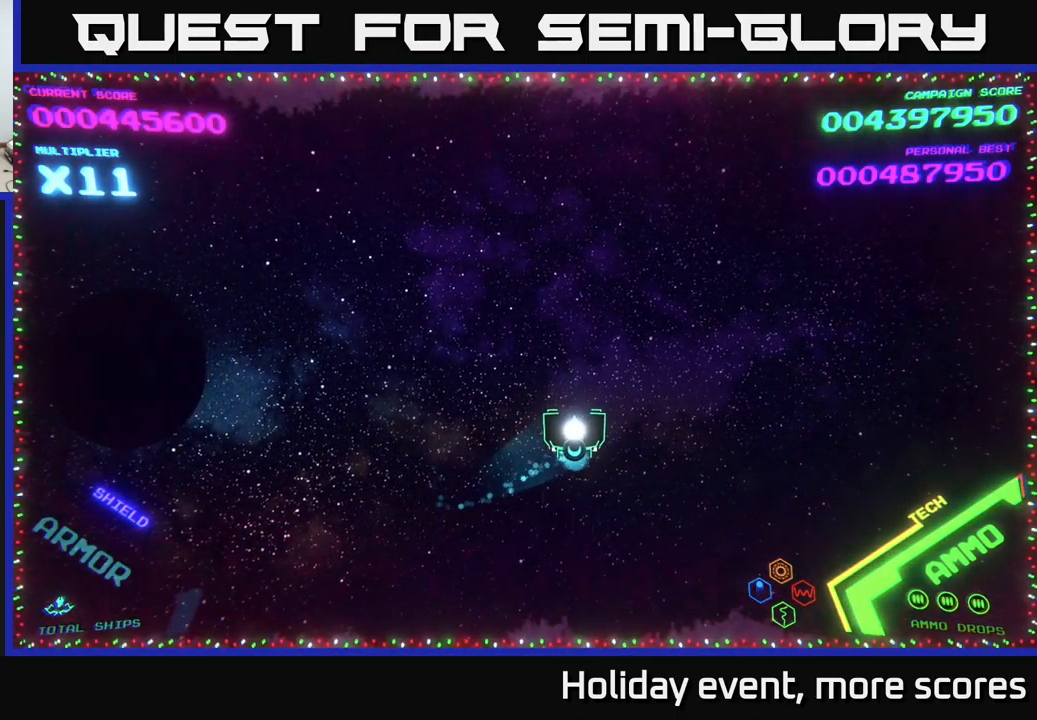
{"buttons": [], "left_stick": "down-right", "right_stick": "center", "events": [[451, "left_stick", "down-right"]]}
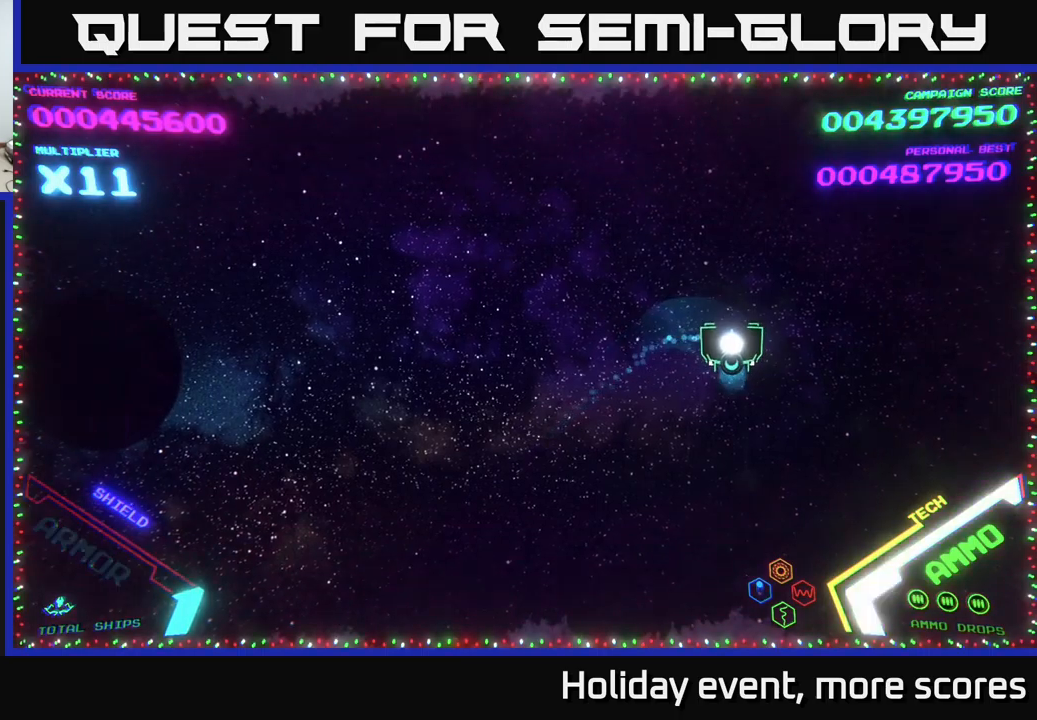
{"buttons": [], "left_stick": "up-left", "right_stick": "center", "events": [[117, "left_stick", "down-left"], [333, "left_stick", "up-left"]]}
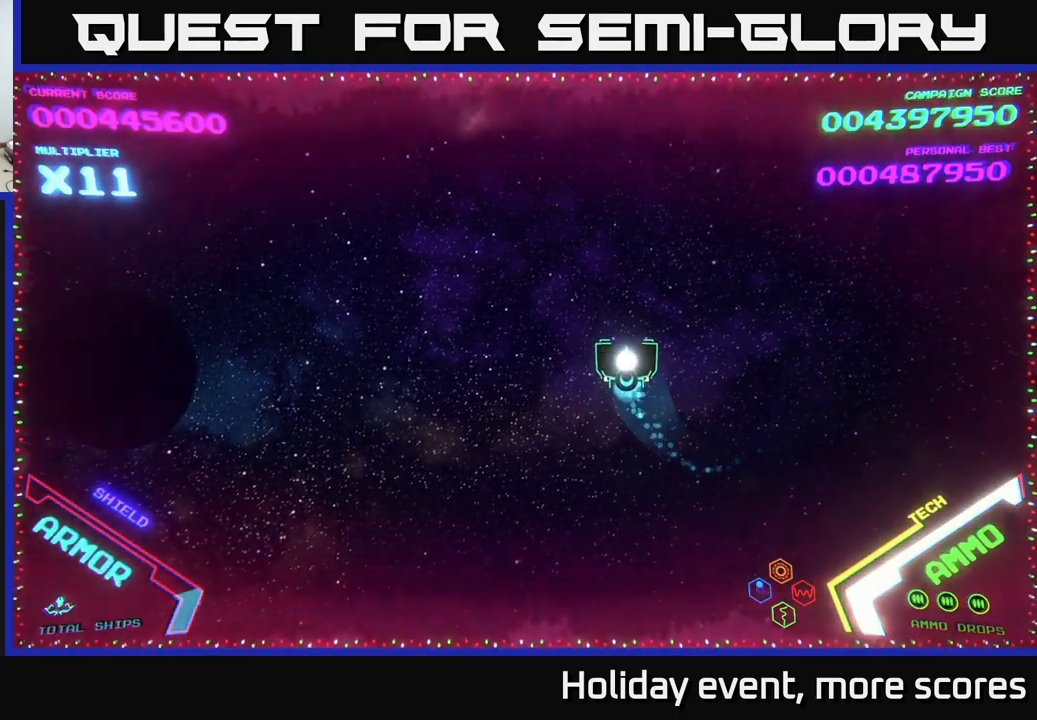
{"buttons": [], "left_stick": "center", "right_stick": "center", "events": [[150, "left_stick", "down-left"], [367, "left_stick", "center"]]}
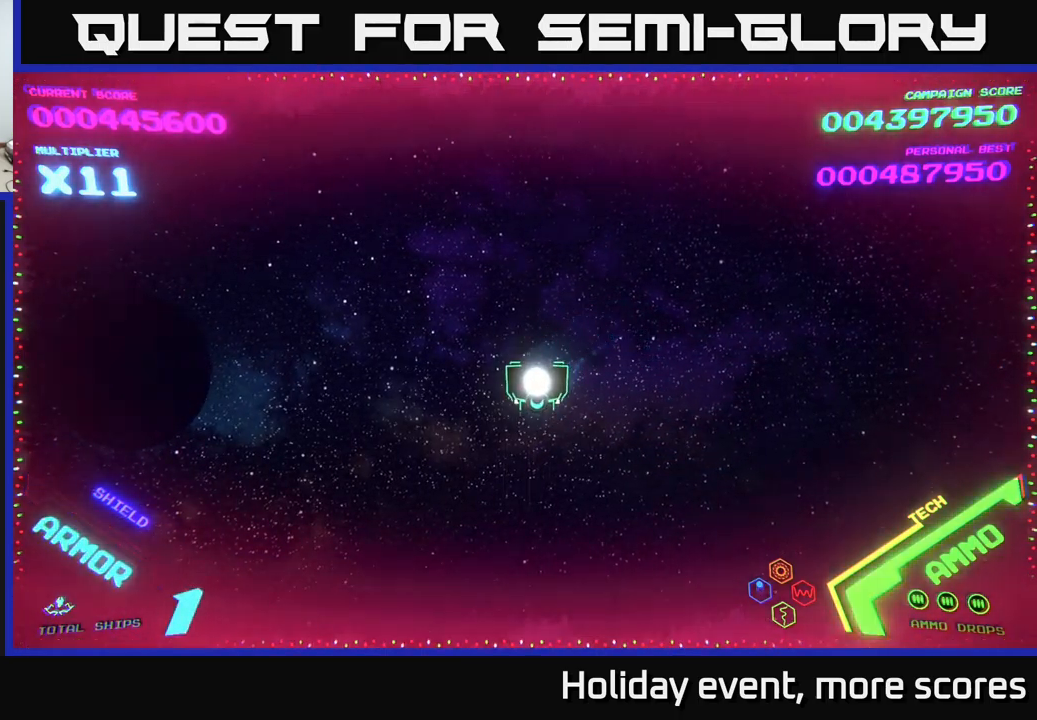
{"buttons": [], "left_stick": "center", "right_stick": "center", "events": []}
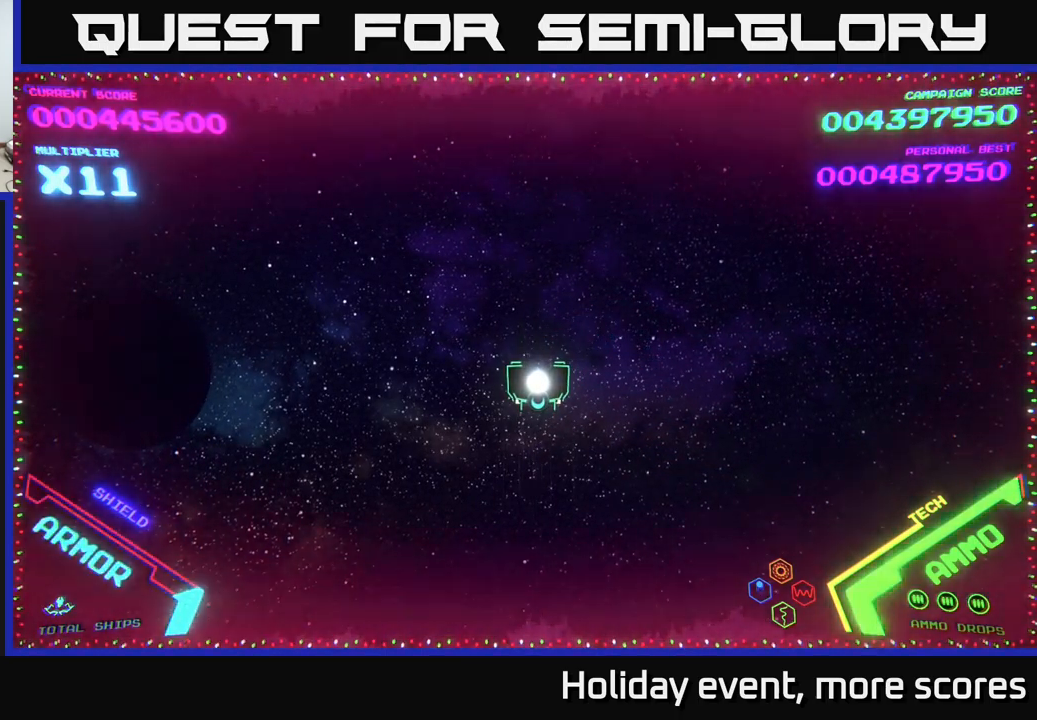
{"buttons": [], "left_stick": "right", "right_stick": "center", "events": [[250, "left_stick", "right"]]}
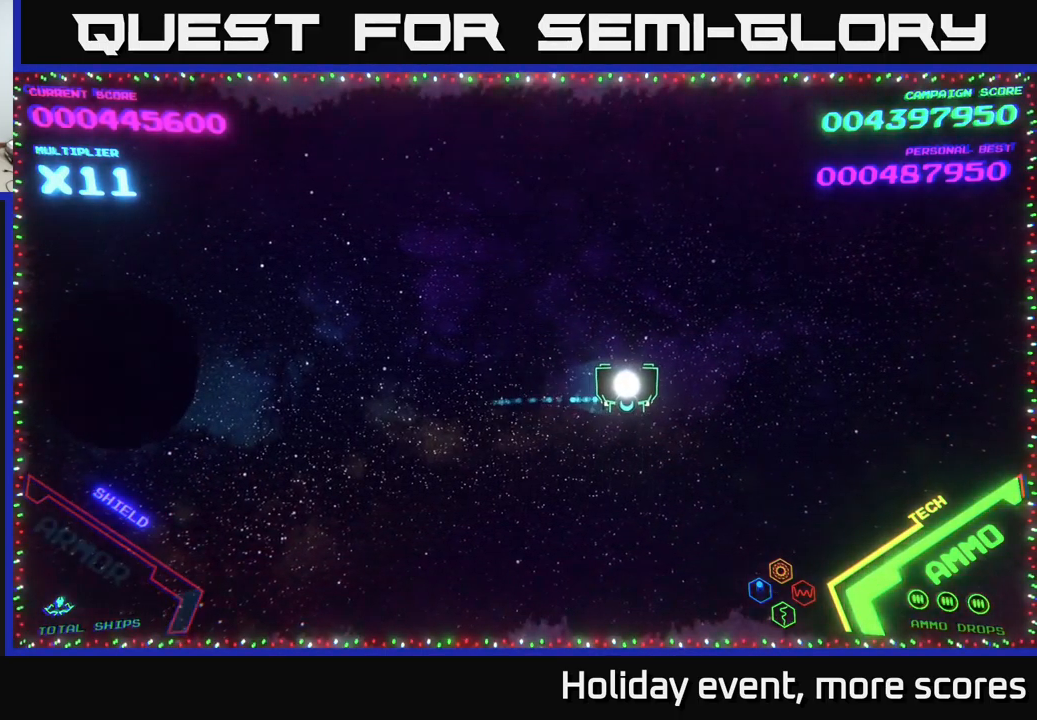
{"buttons": [], "left_stick": "right", "right_stick": "center", "events": []}
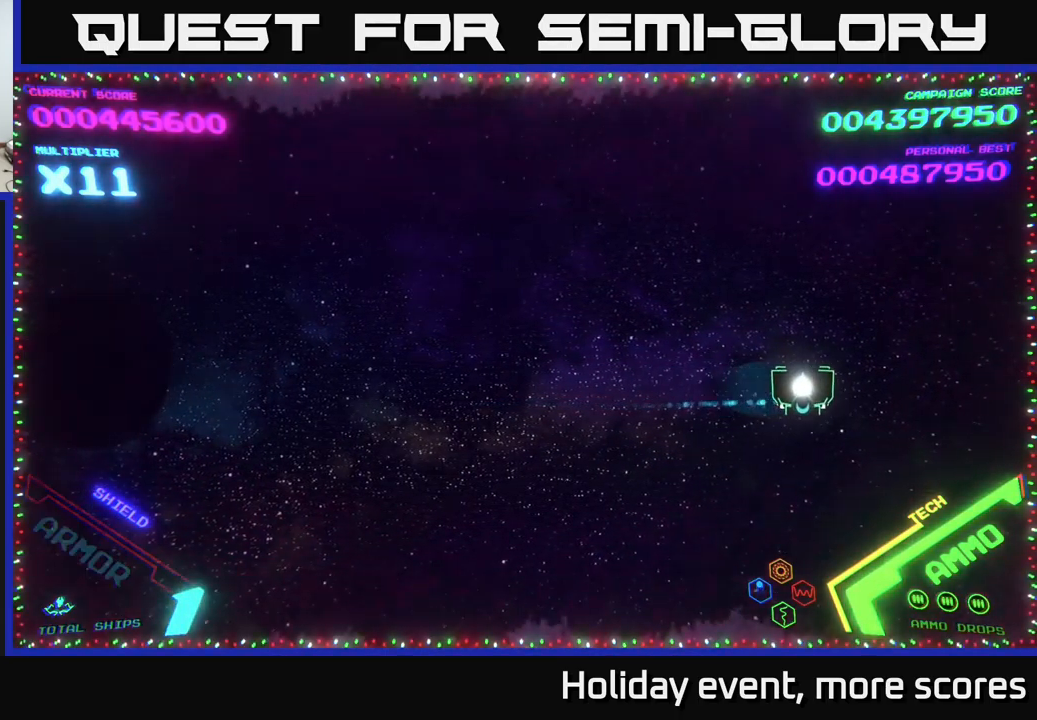
{"buttons": [], "left_stick": "left", "right_stick": "center", "events": [[217, "left_stick", "down-right"], [450, "left_stick", "left"]]}